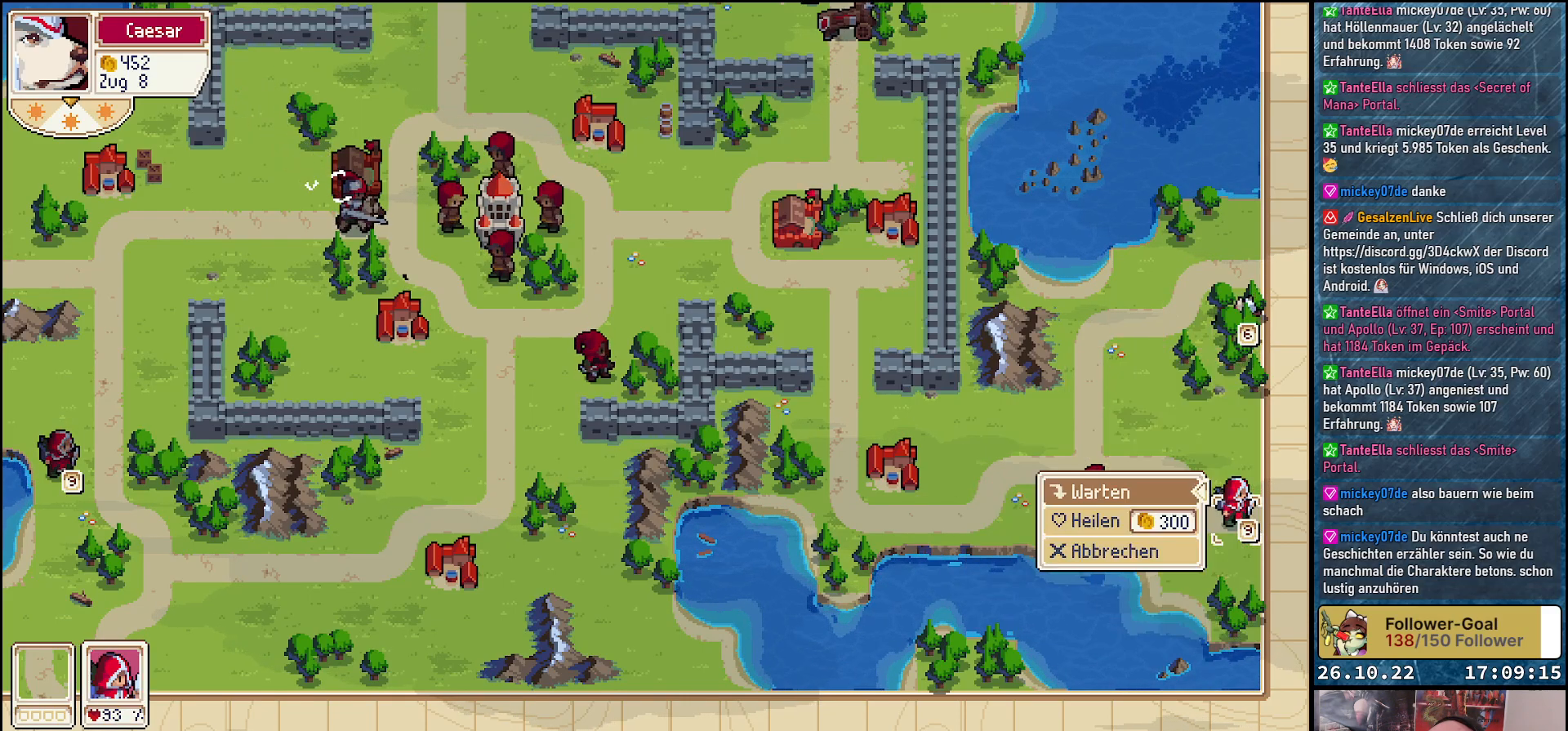
Gameplay with a controller (Xbox layout); each line is a JSON object with the inputs held at the frame after it. "events" lists button and stick changes between this image and that frame as [ms after this image, input, new state], when the widget could be followed in between. Not read: left_stick right_stick.
{"buttons": [], "events": [[250, "A", "down"], [367, "A", "up"]]}
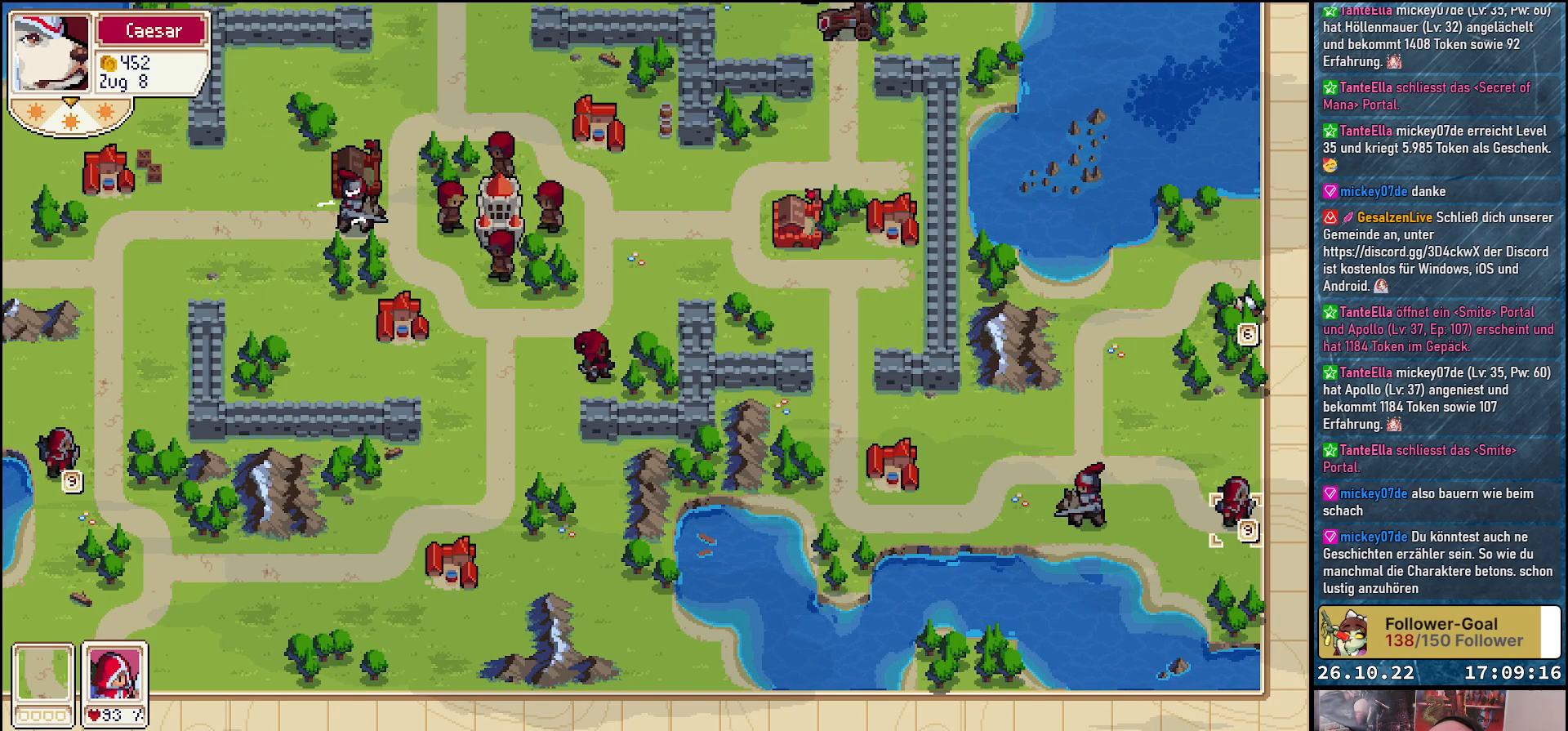
{"buttons": [], "events": [[33, "DPAD_UP", "down"], [450, "DPAD_UP", "up"]]}
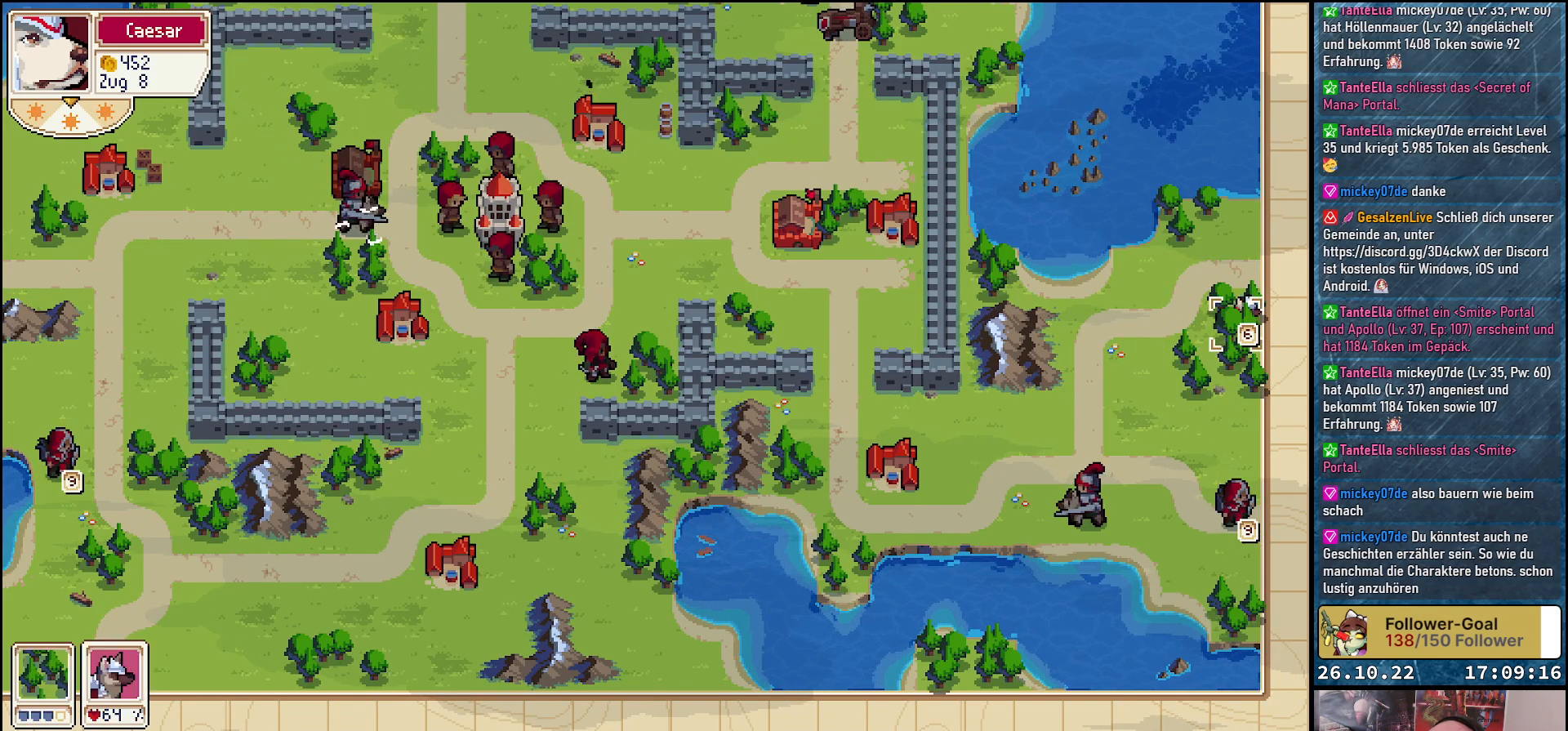
{"buttons": [], "events": [[217, "A", "down"], [333, "A", "up"], [450, "A", "down"], [500, "A", "up"]]}
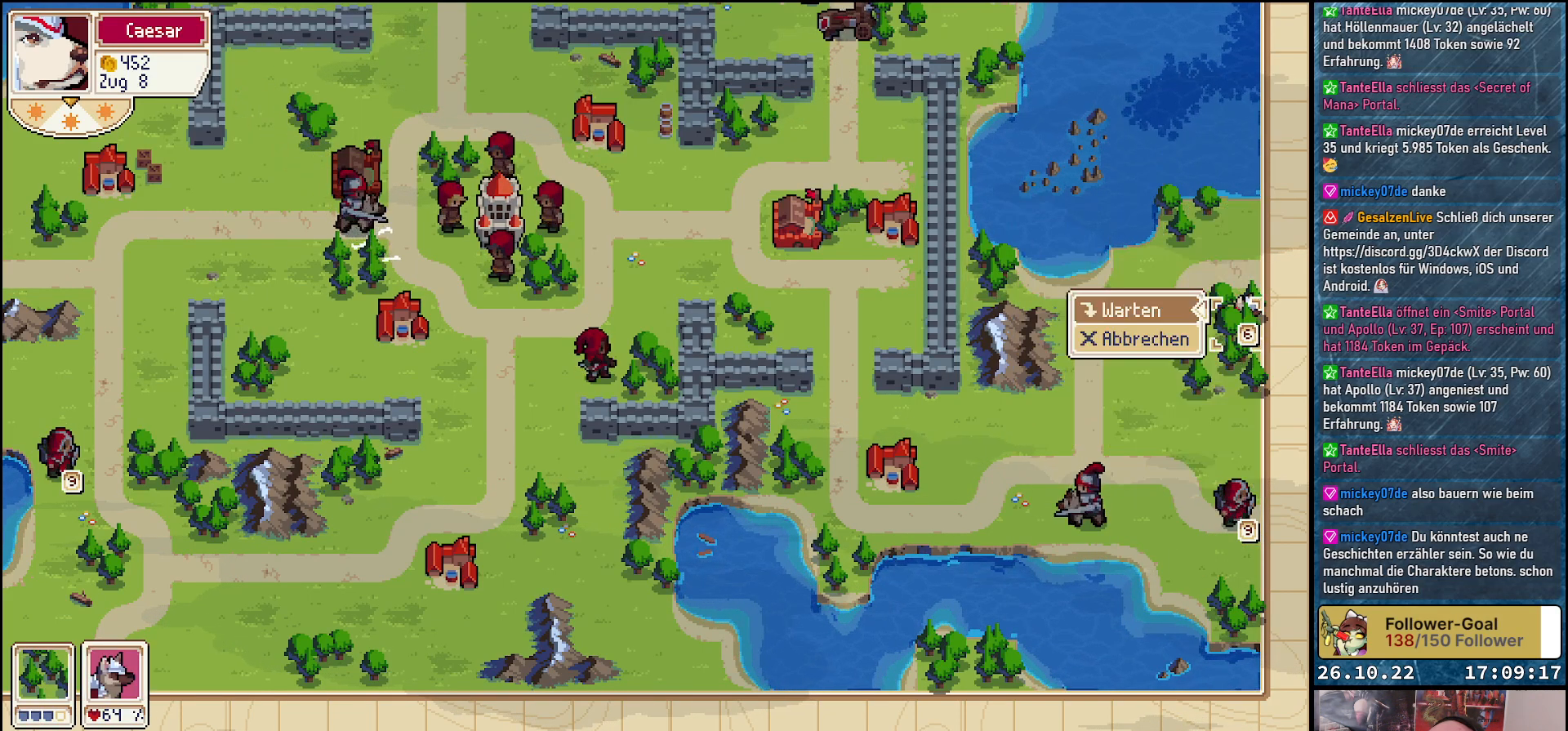
{"buttons": [], "events": [[300, "A", "down"], [450, "A", "up"]]}
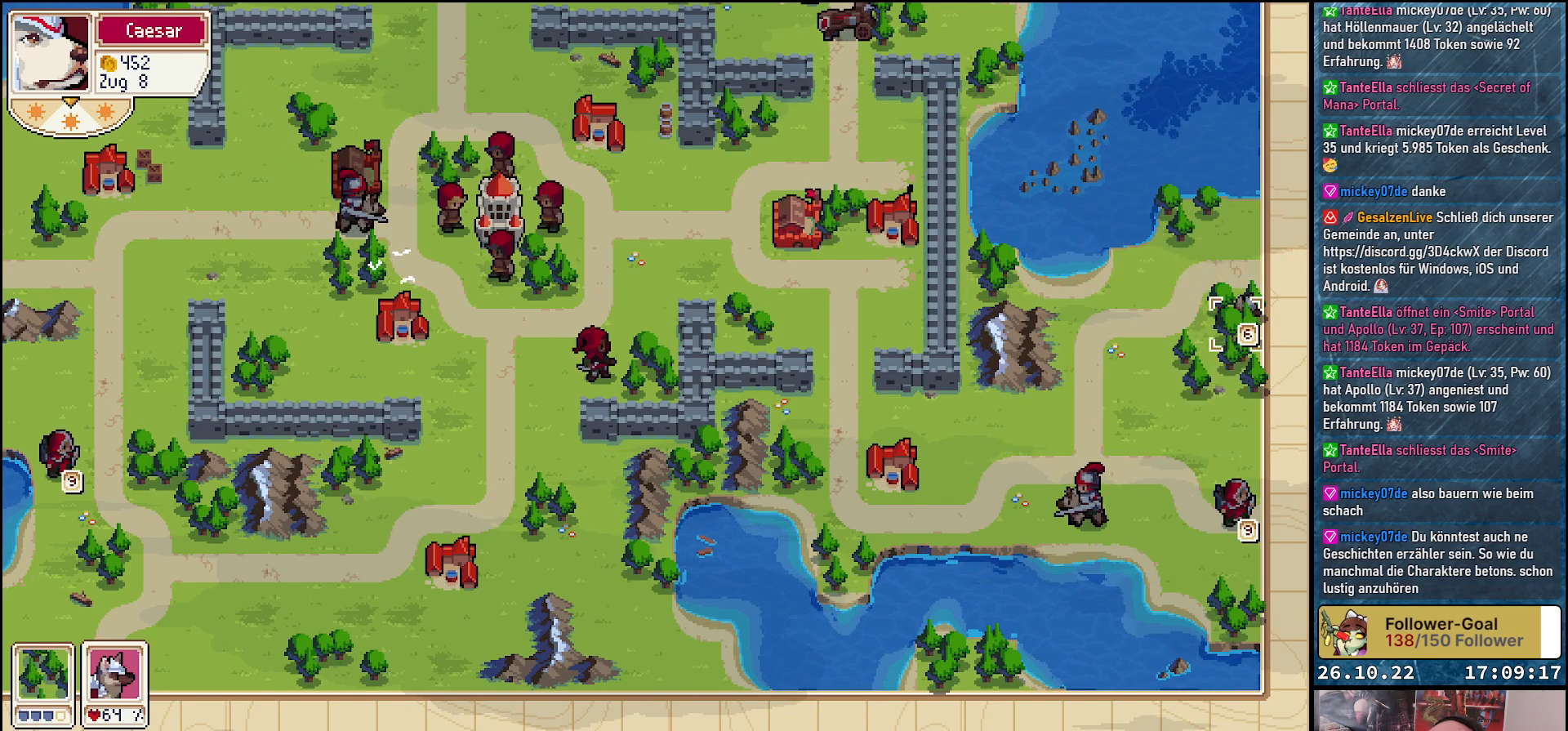
{"buttons": ["DPAD_LEFT"], "events": [[167, "DPAD_LEFT", "down"]]}
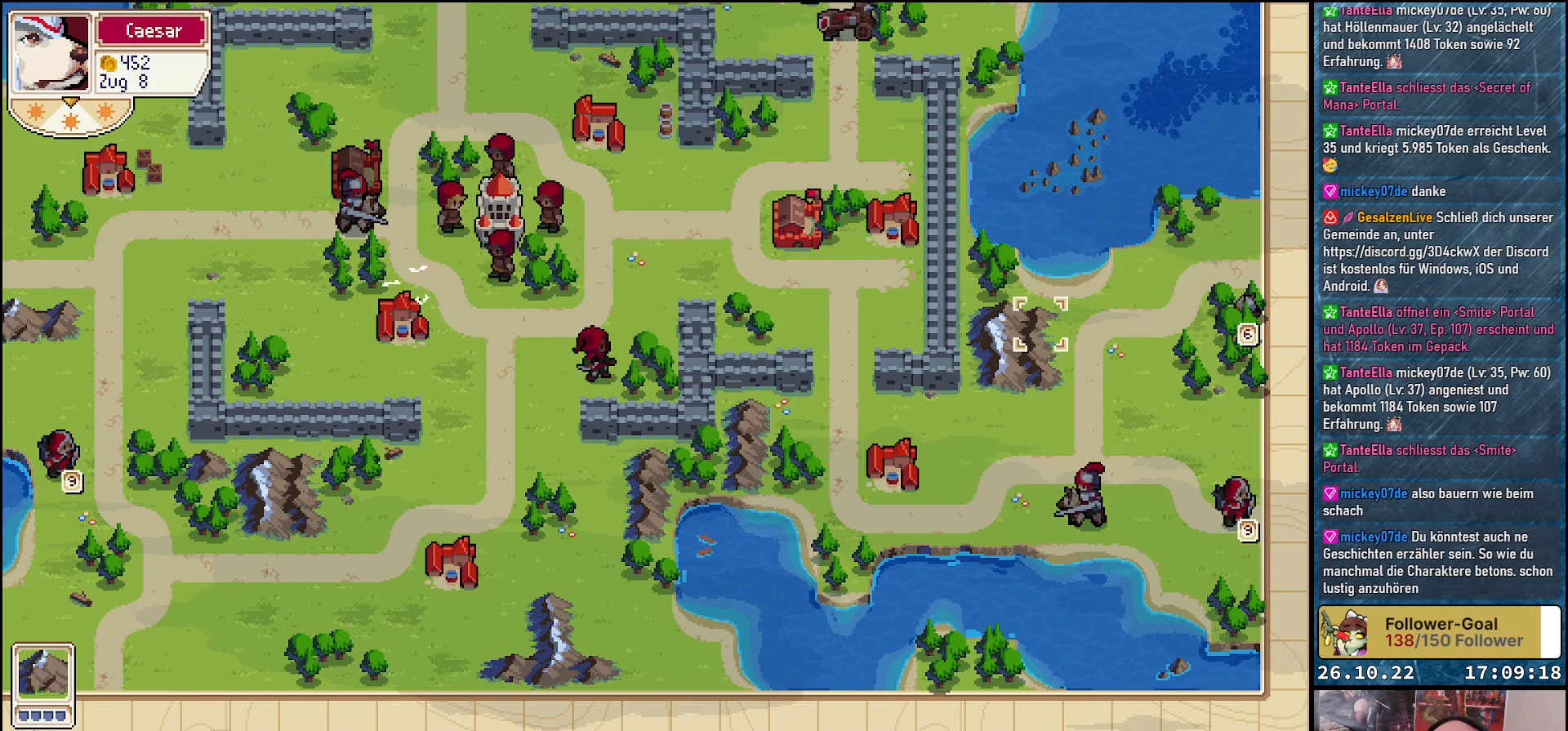
{"buttons": [], "events": [[467, "DPAD_LEFT", "up"]]}
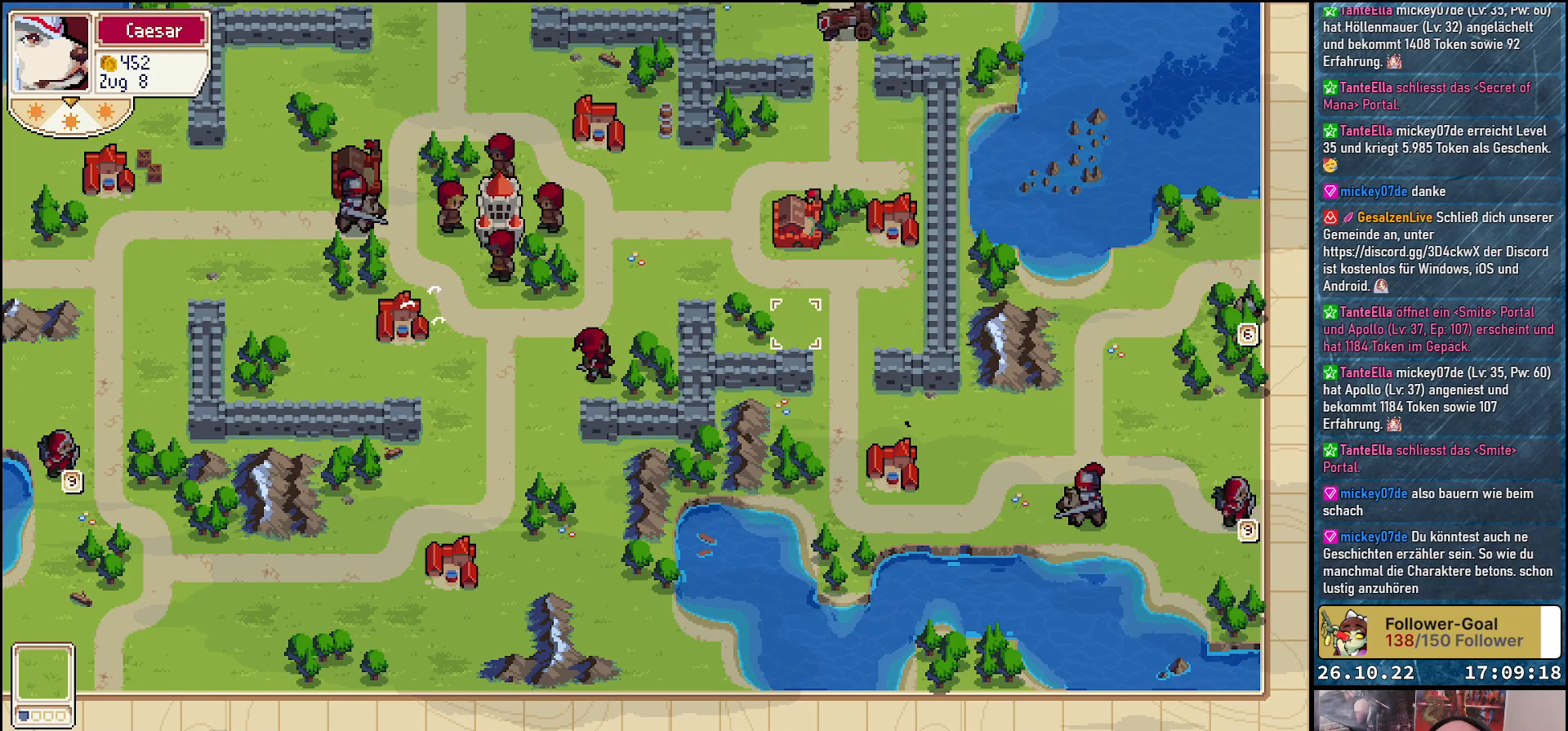
{"buttons": [], "events": []}
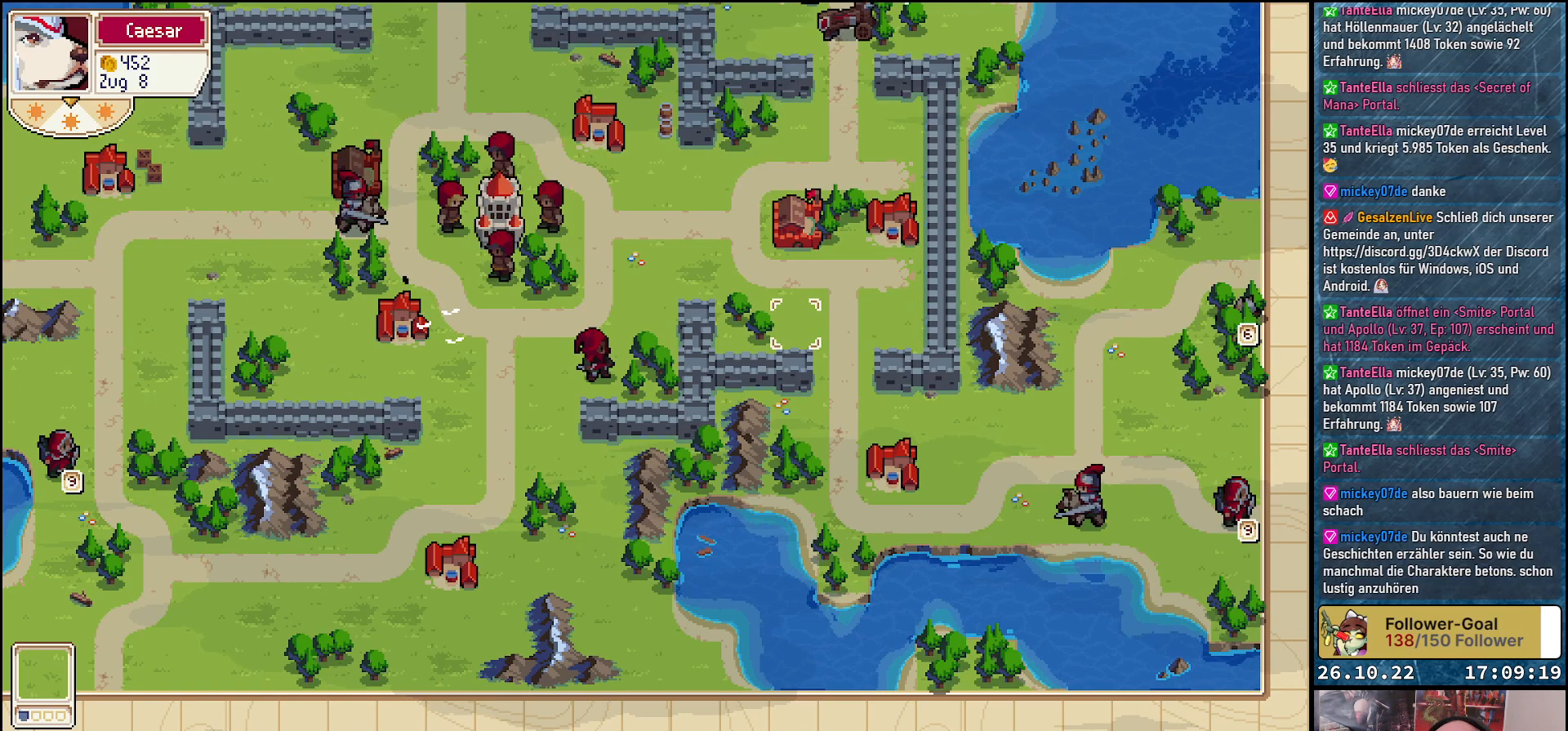
{"buttons": [], "events": [[33, "R1", "down"], [217, "R1", "up"]]}
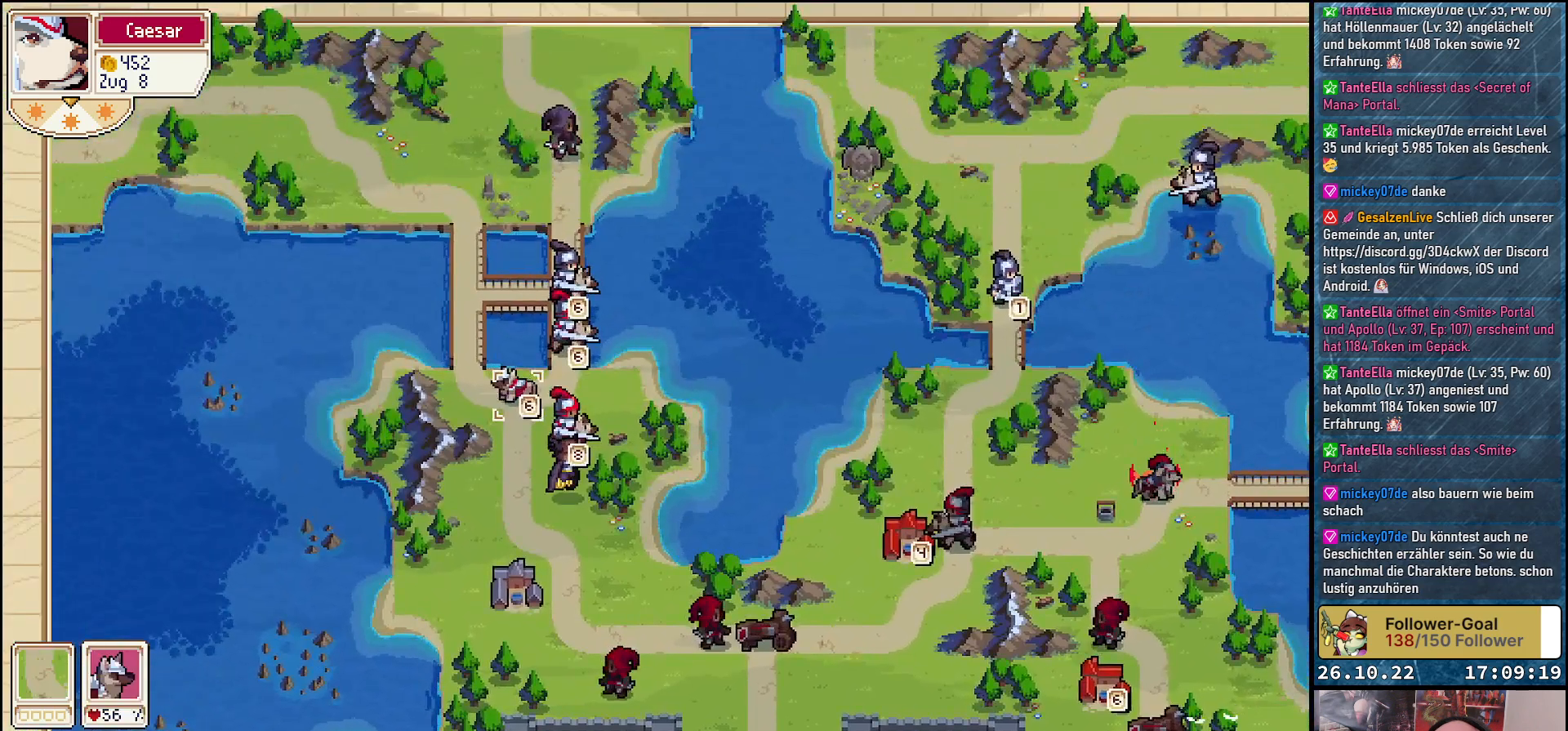
{"buttons": [], "events": []}
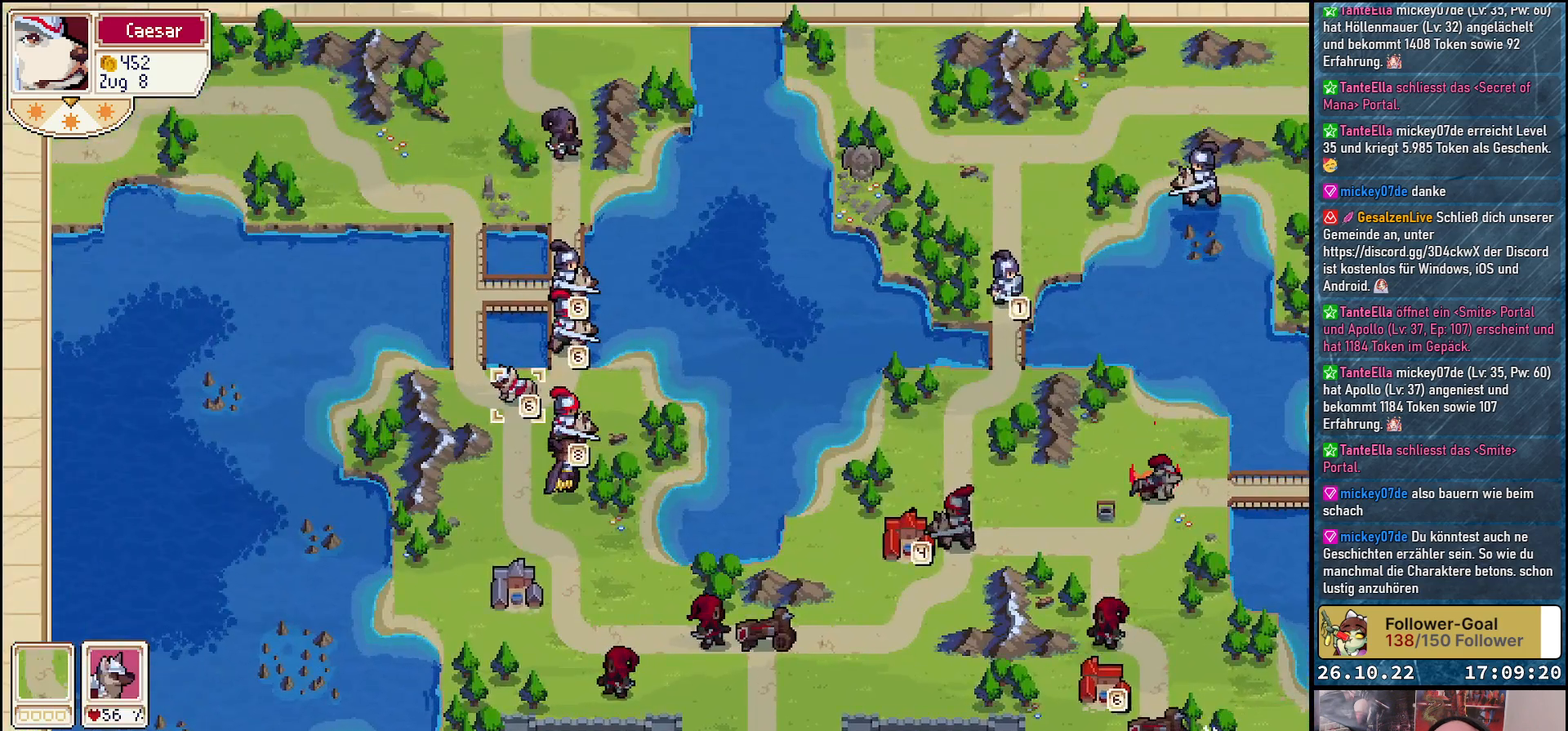
{"buttons": ["DPAD_RIGHT"], "events": [[417, "DPAD_RIGHT", "down"]]}
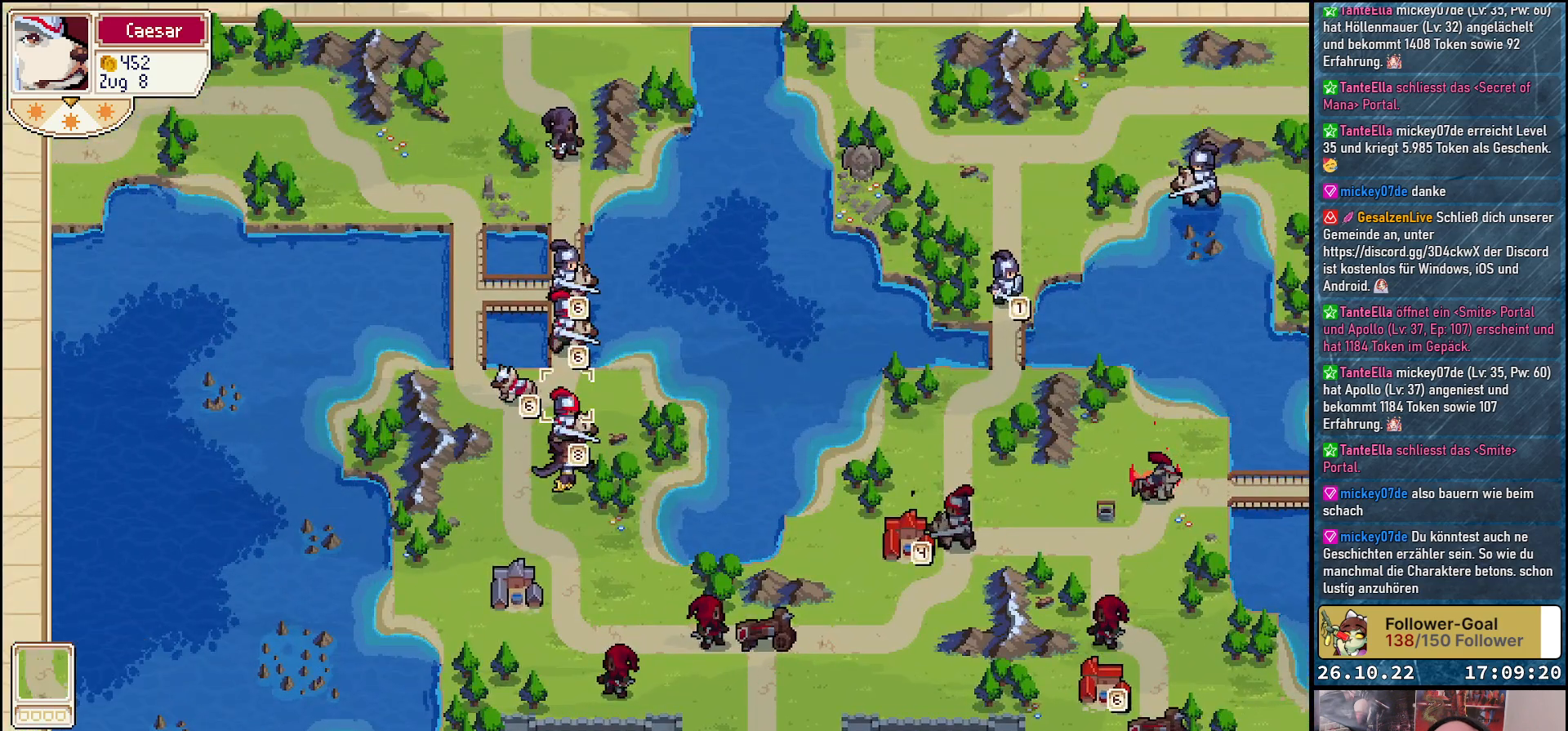
{"buttons": [], "events": [[17, "DPAD_RIGHT", "up"], [167, "DPAD_UP", "down"], [300, "DPAD_UP", "up"]]}
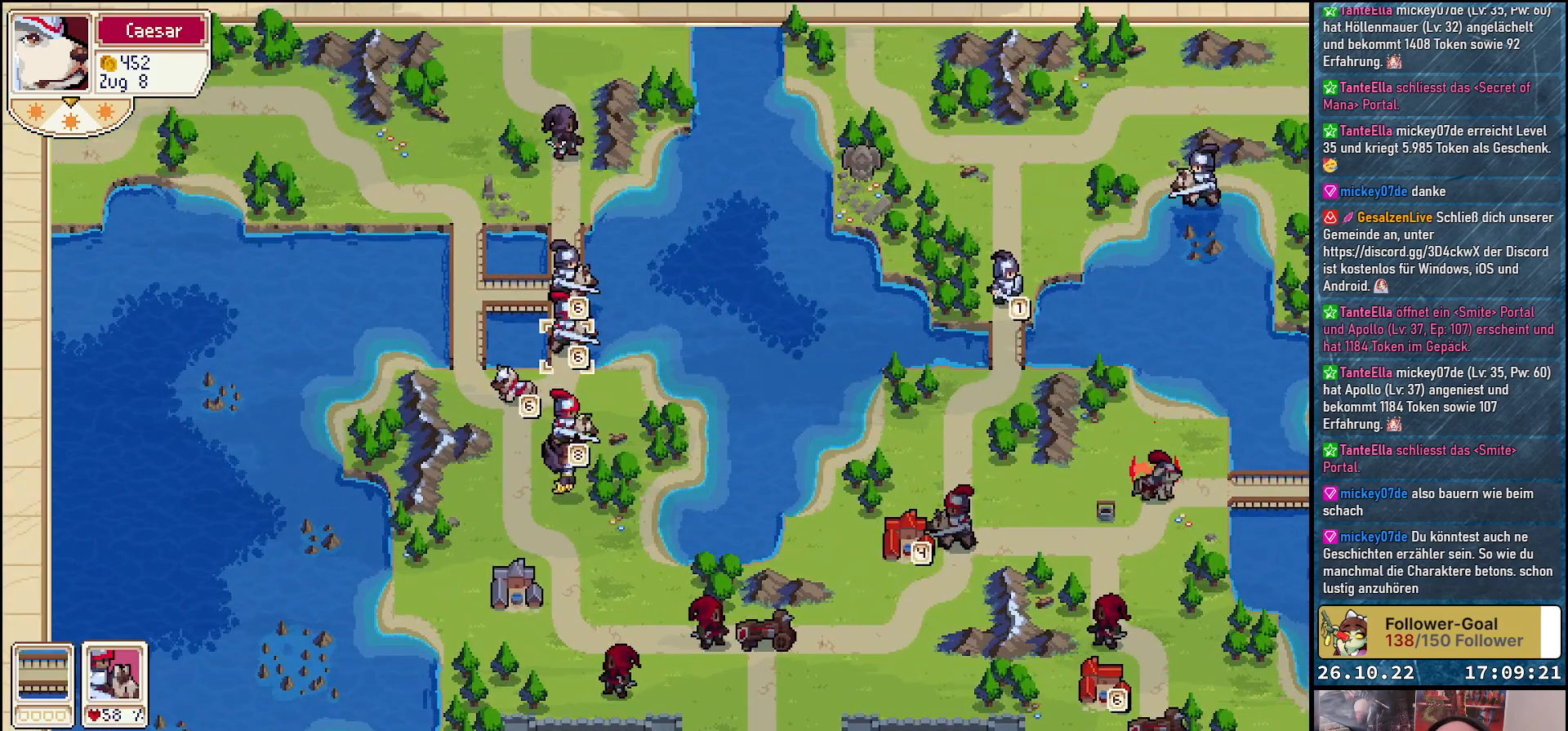
{"buttons": [], "events": [[167, "A", "down"], [333, "A", "up"], [350, "DPAD_UP", "down"], [467, "DPAD_UP", "up"]]}
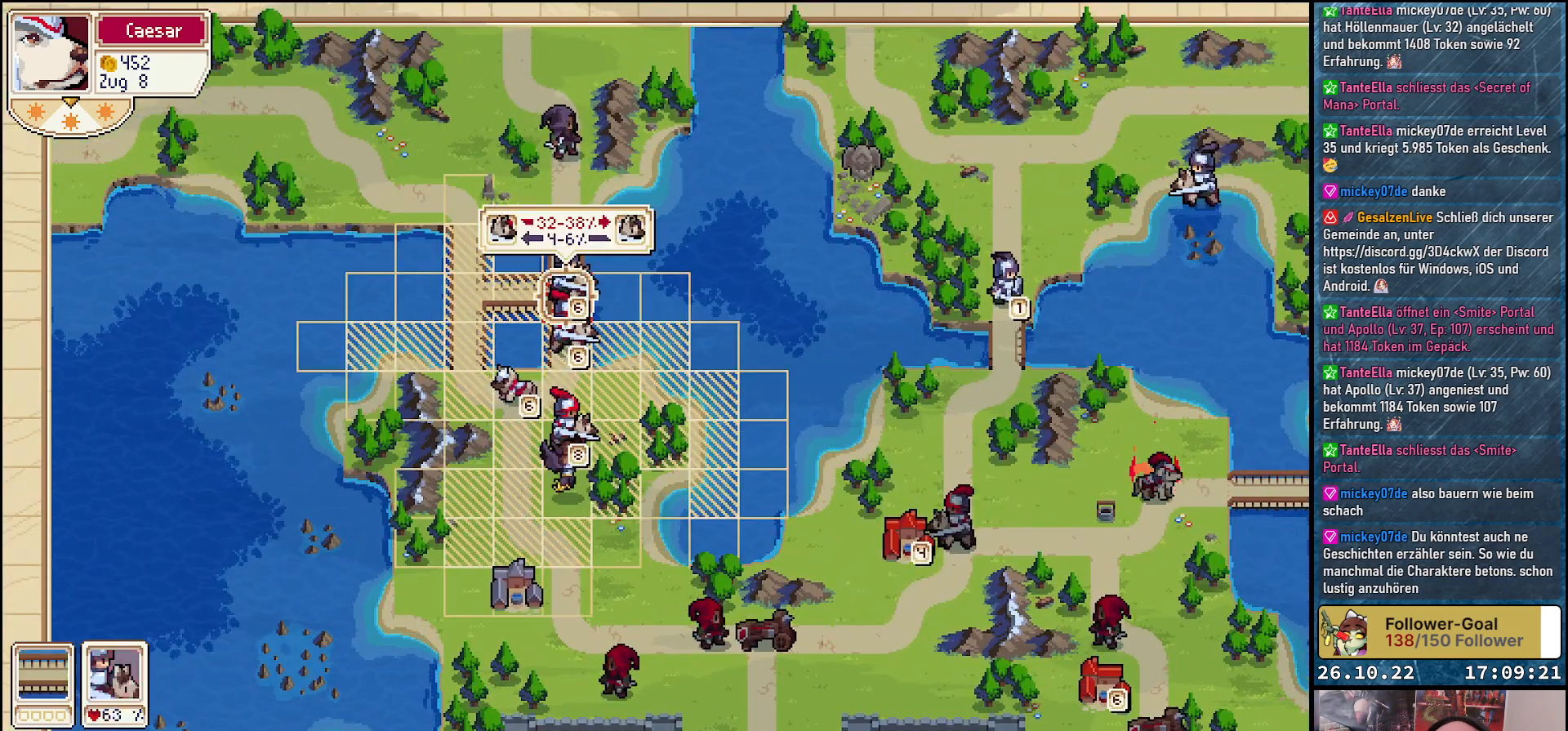
{"buttons": [], "events": []}
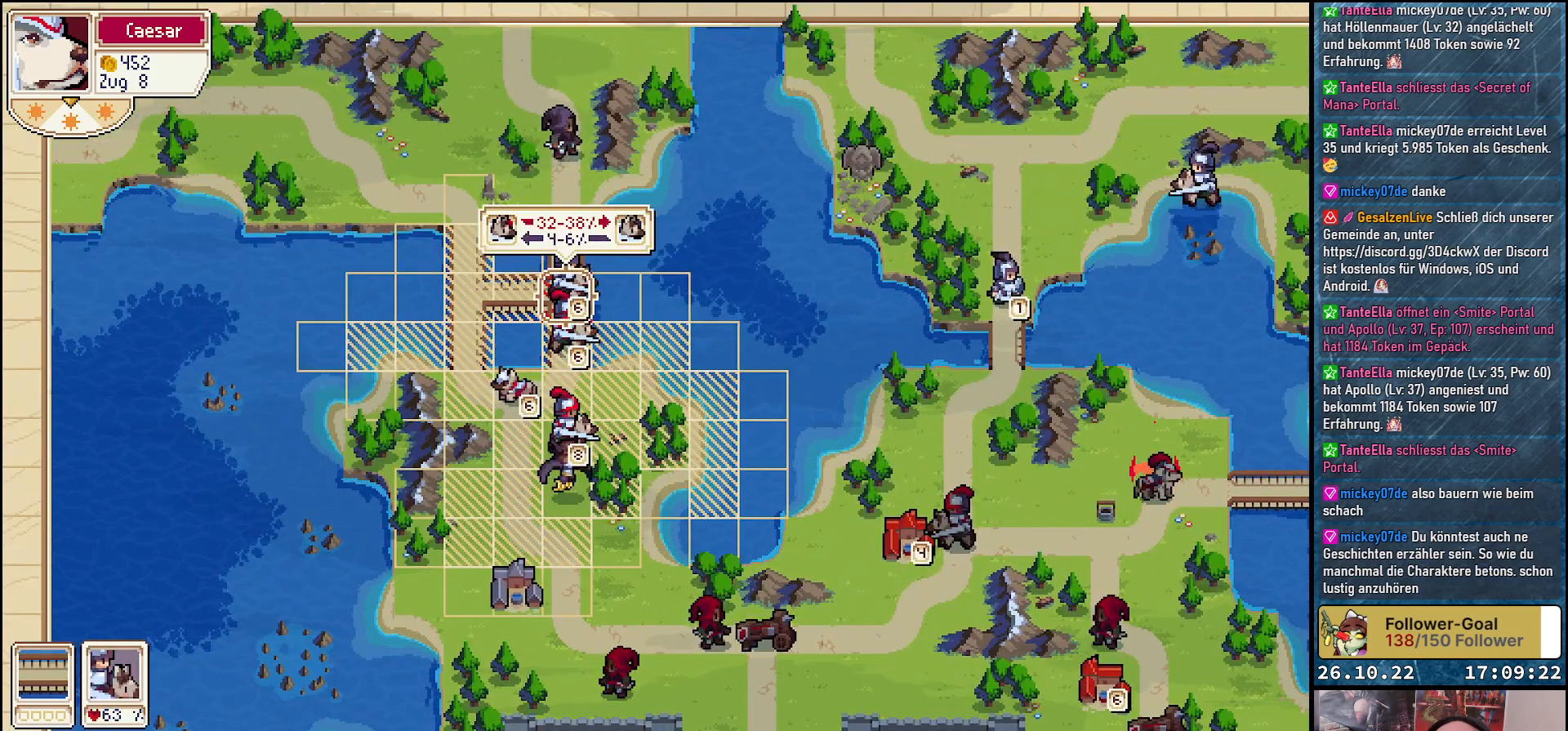
{"buttons": [], "events": []}
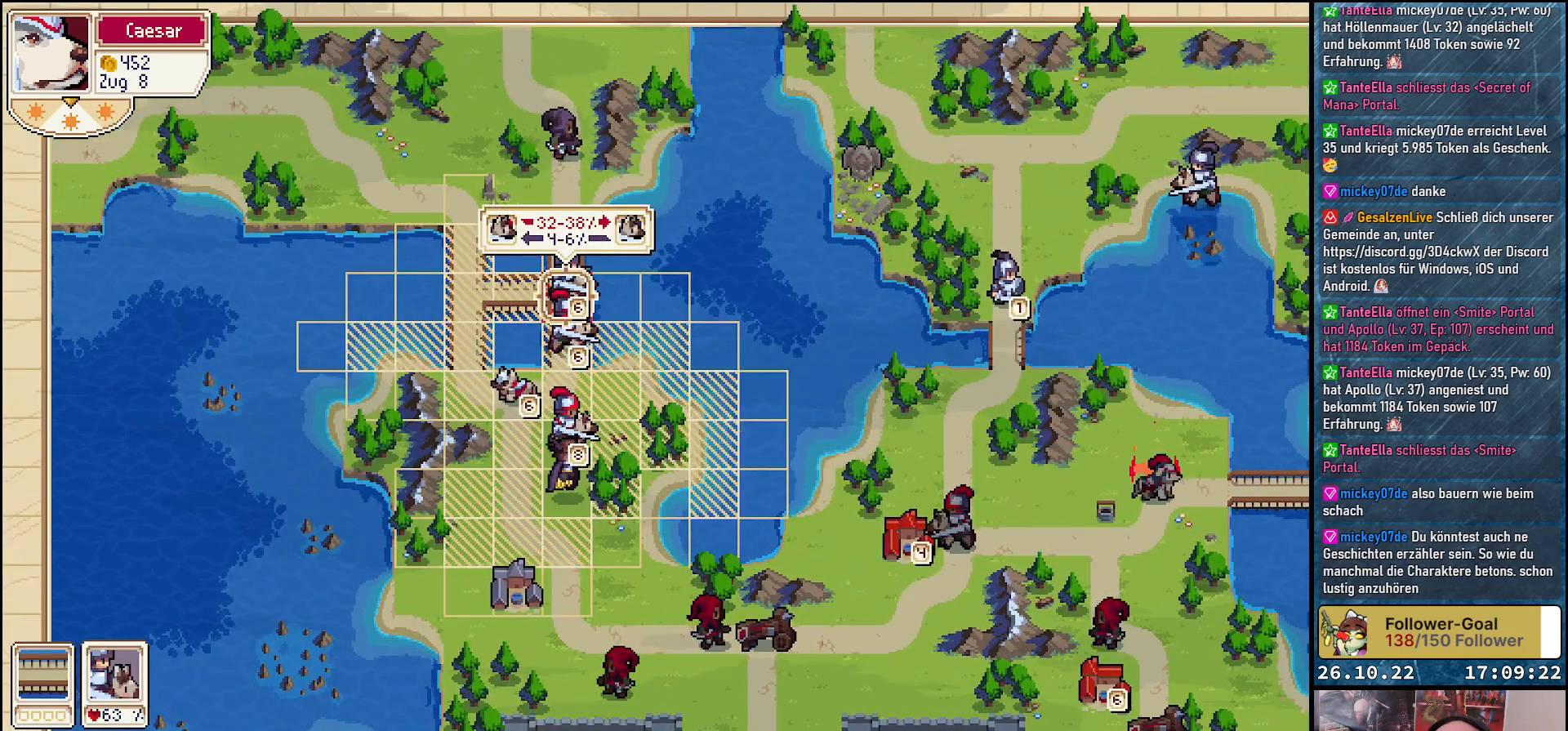
{"buttons": [], "events": []}
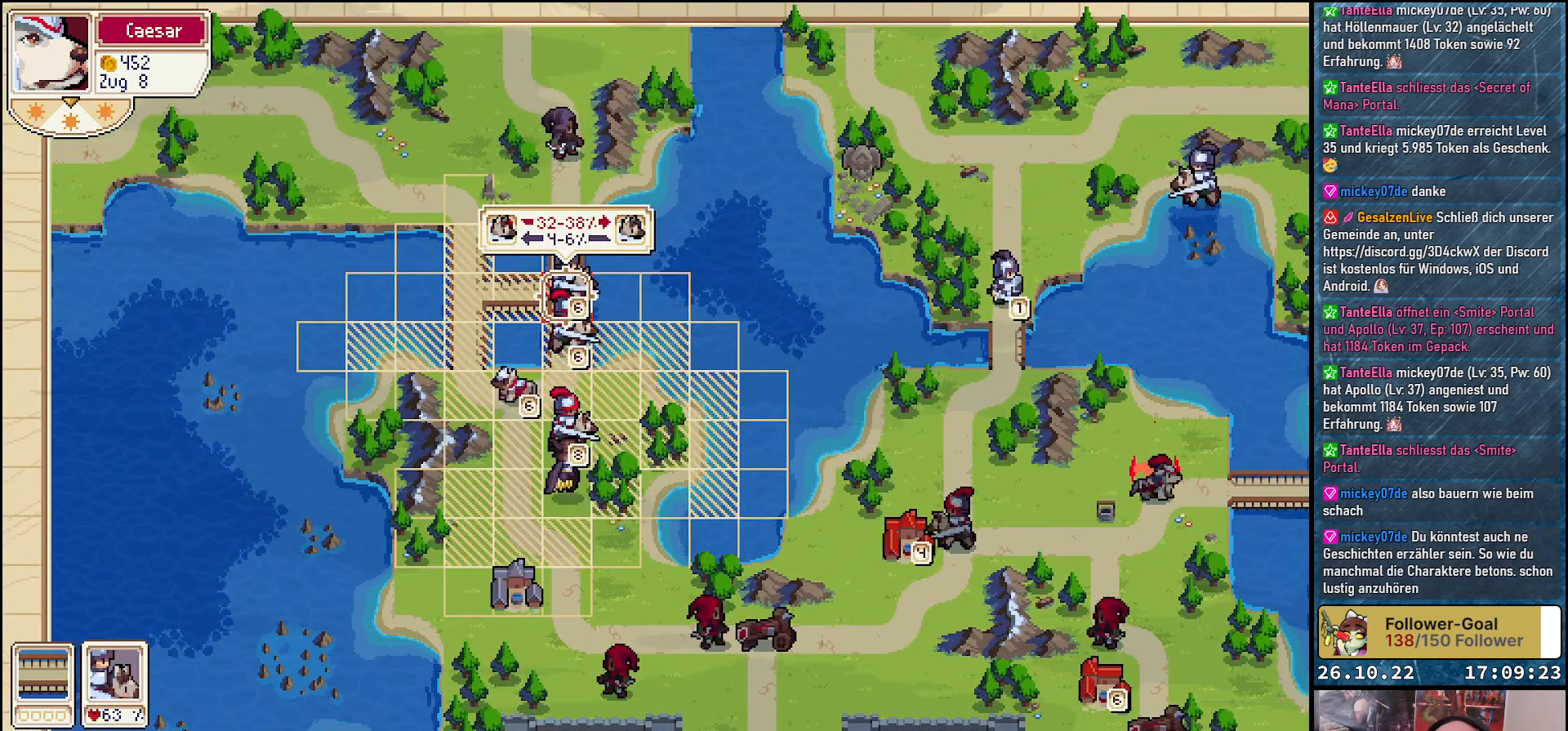
{"buttons": ["A"], "events": [[367, "A", "down"]]}
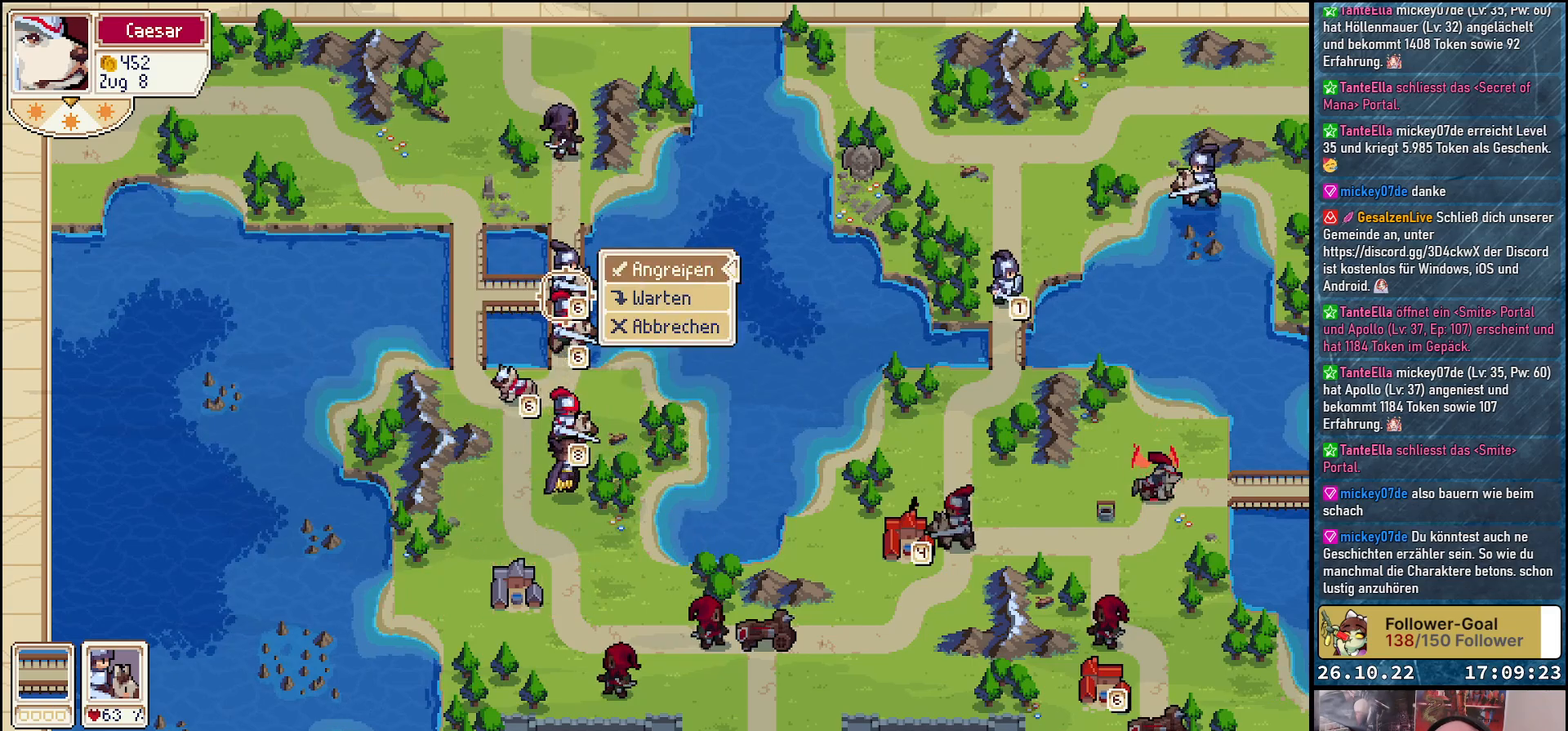
{"buttons": [], "events": [[33, "A", "up"]]}
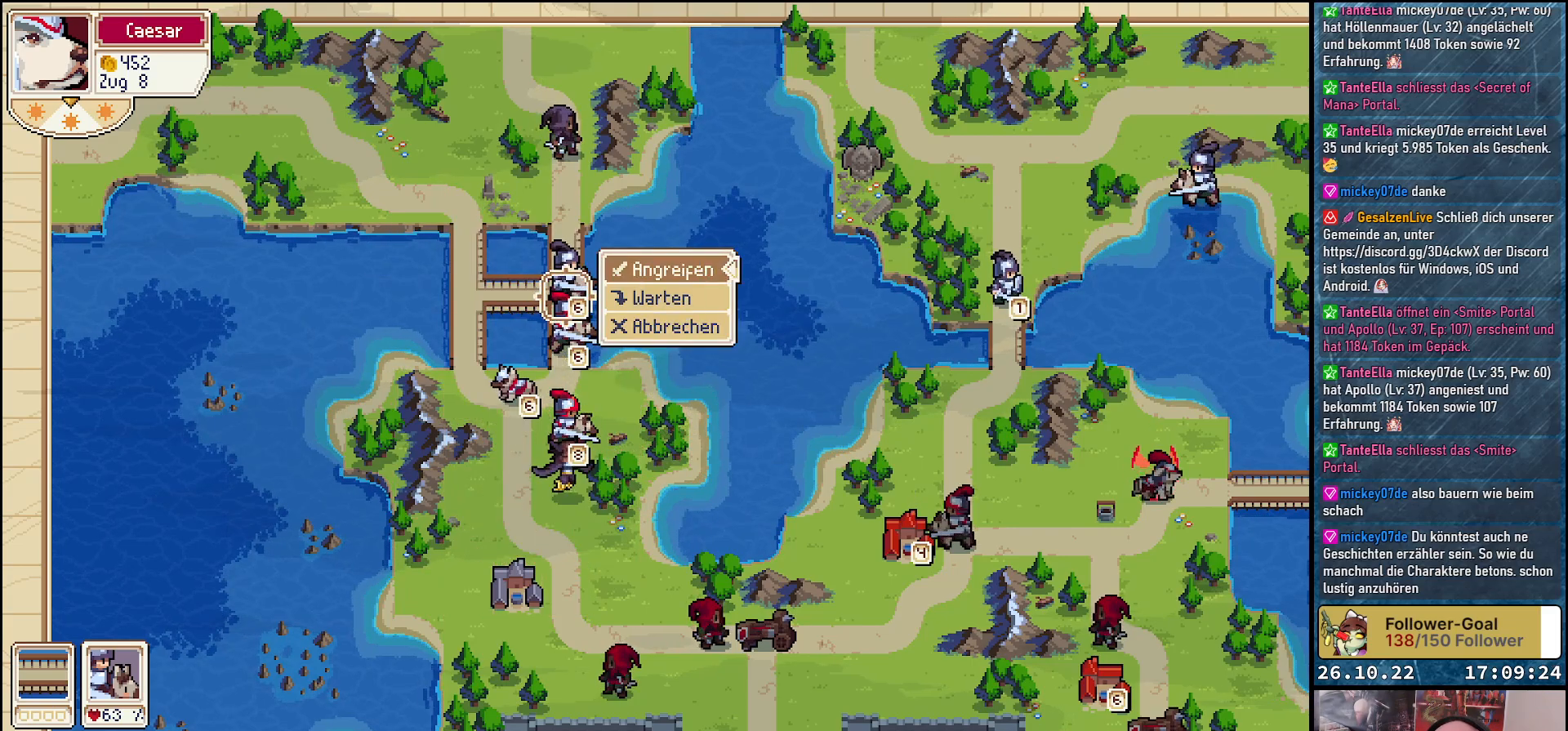
{"buttons": [], "events": [[17, "A", "down"], [100, "A", "up"]]}
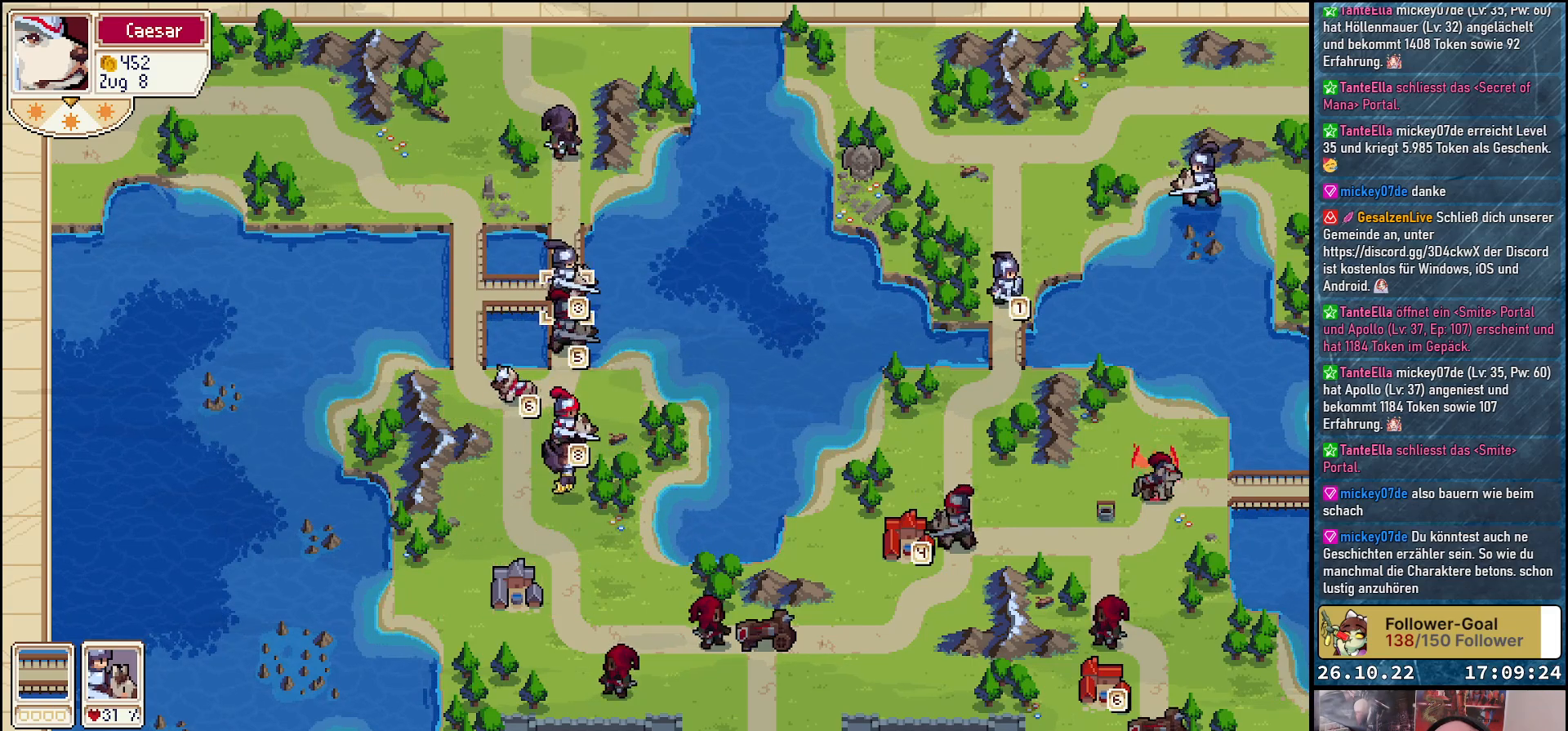
{"buttons": ["DPAD_DOWN"], "events": [[217, "DPAD_DOWN", "down"], [350, "DPAD_DOWN", "up"], [450, "DPAD_DOWN", "down"]]}
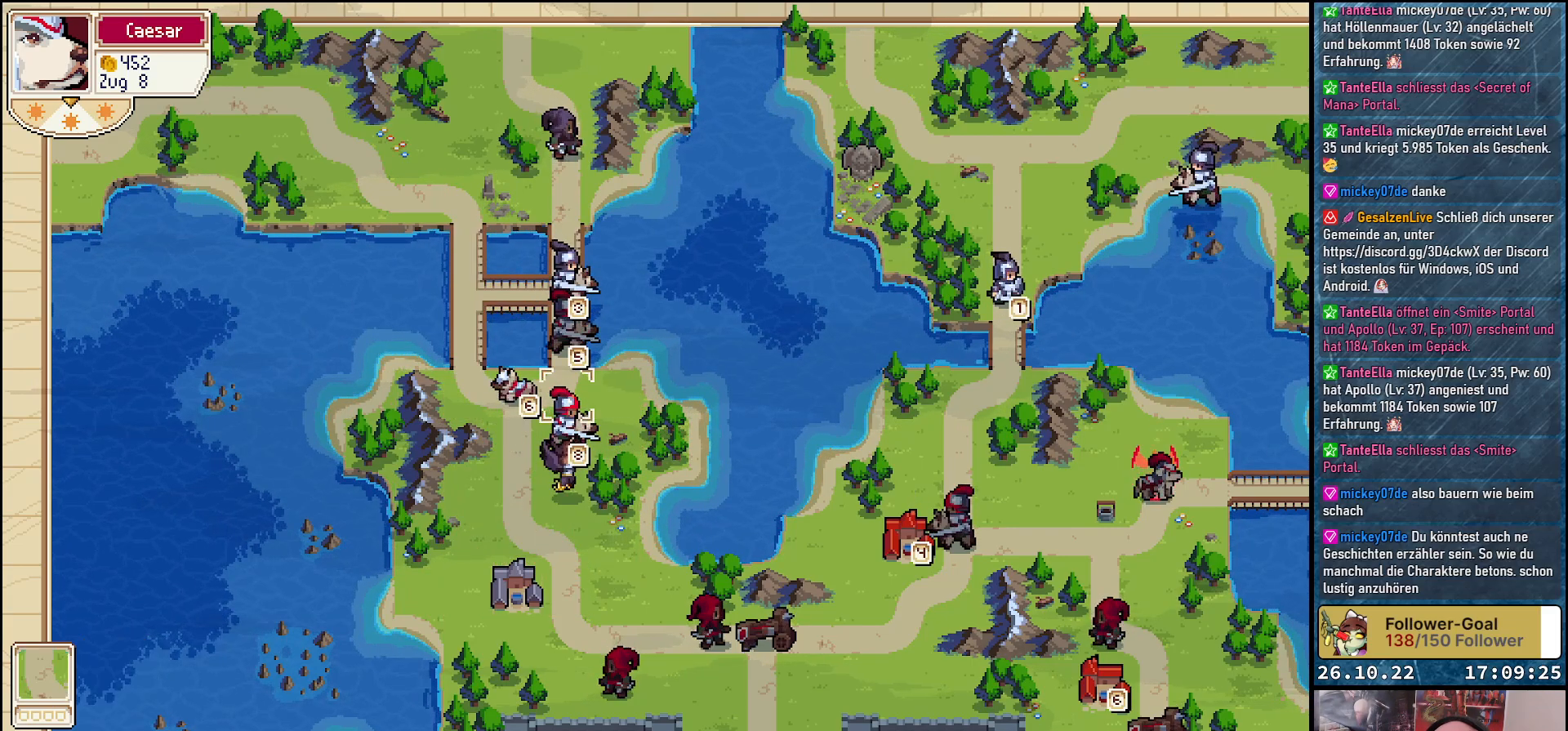
{"buttons": [], "events": [[50, "DPAD_DOWN", "up"], [350, "DPAD_DOWN", "down"], [450, "DPAD_DOWN", "up"]]}
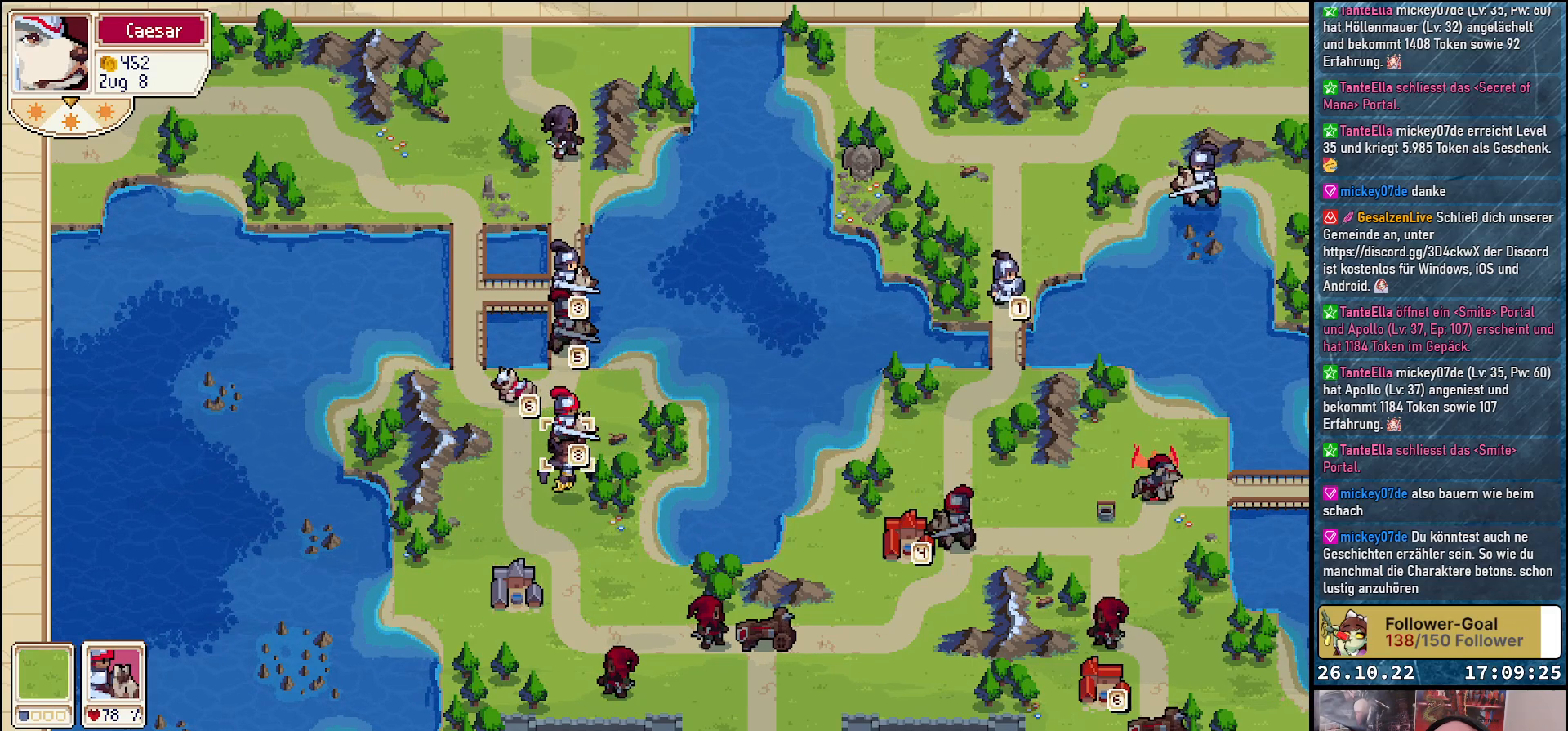
{"buttons": [], "events": [[50, "A", "down"], [150, "A", "up"], [233, "DPAD_UP", "down"], [483, "DPAD_UP", "up"]]}
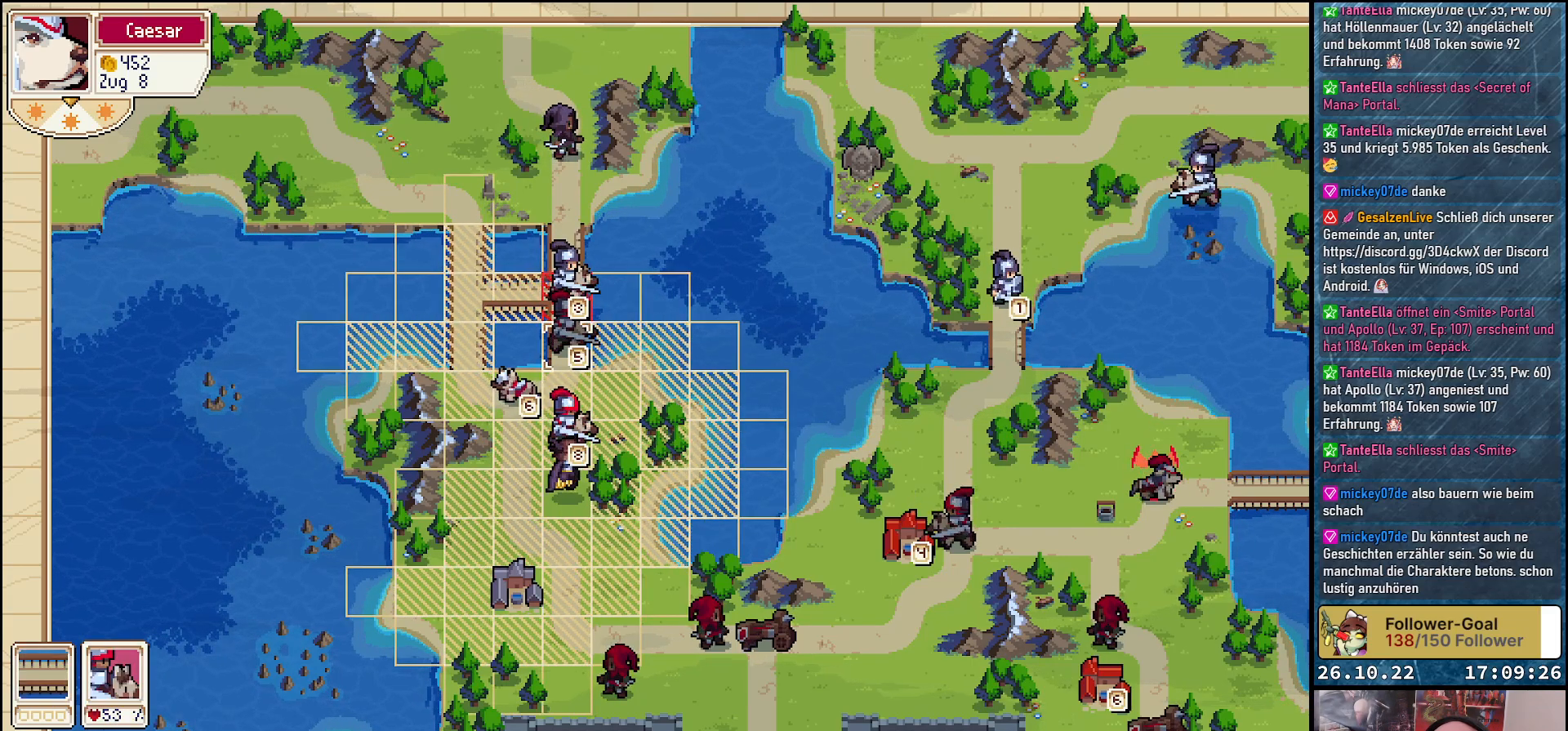
{"buttons": [], "events": [[383, "DPAD_UP", "down"], [450, "DPAD_UP", "up"]]}
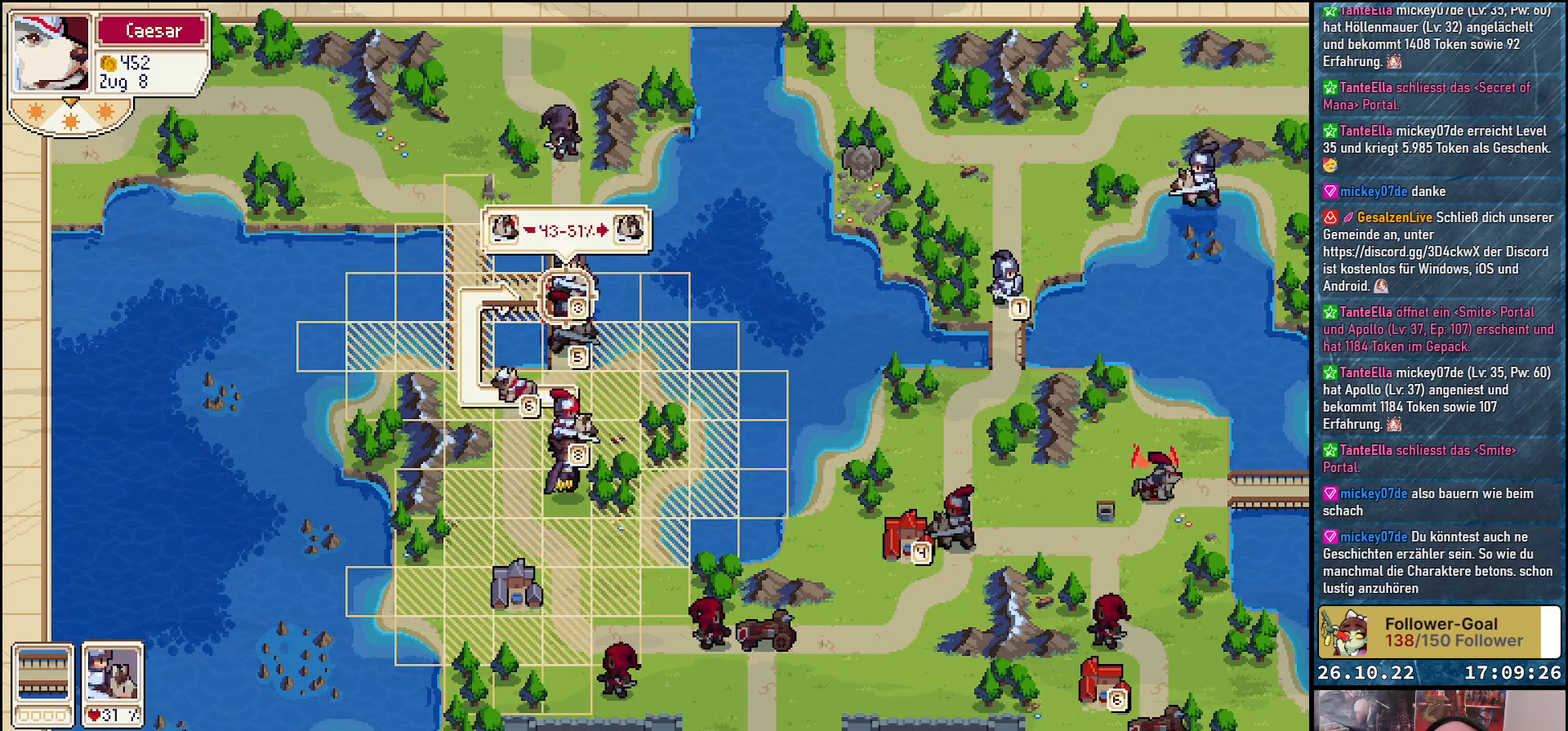
{"buttons": ["A"], "events": [[300, "A", "down"], [400, "A", "up"], [483, "A", "down"]]}
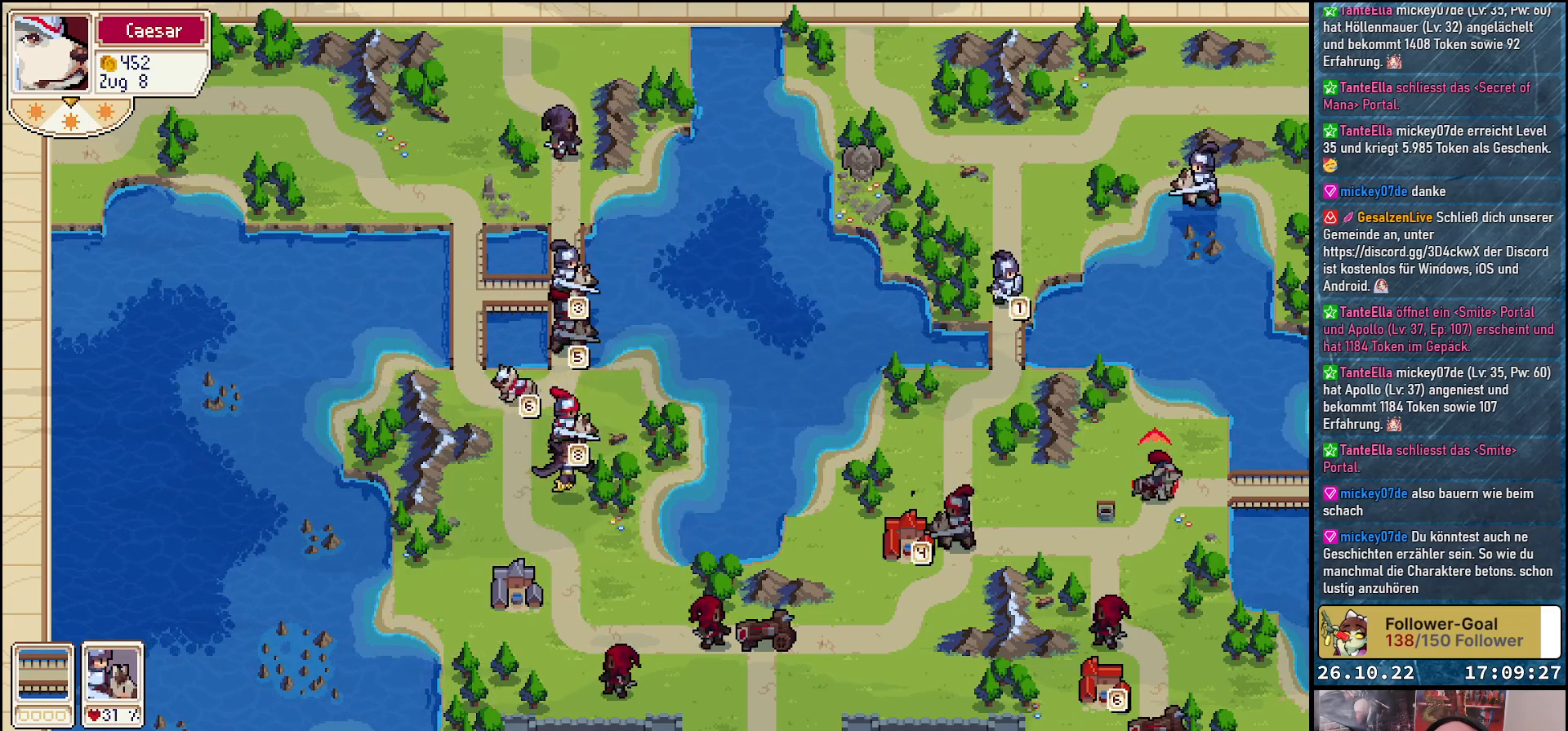
{"buttons": [], "events": [[100, "A", "up"]]}
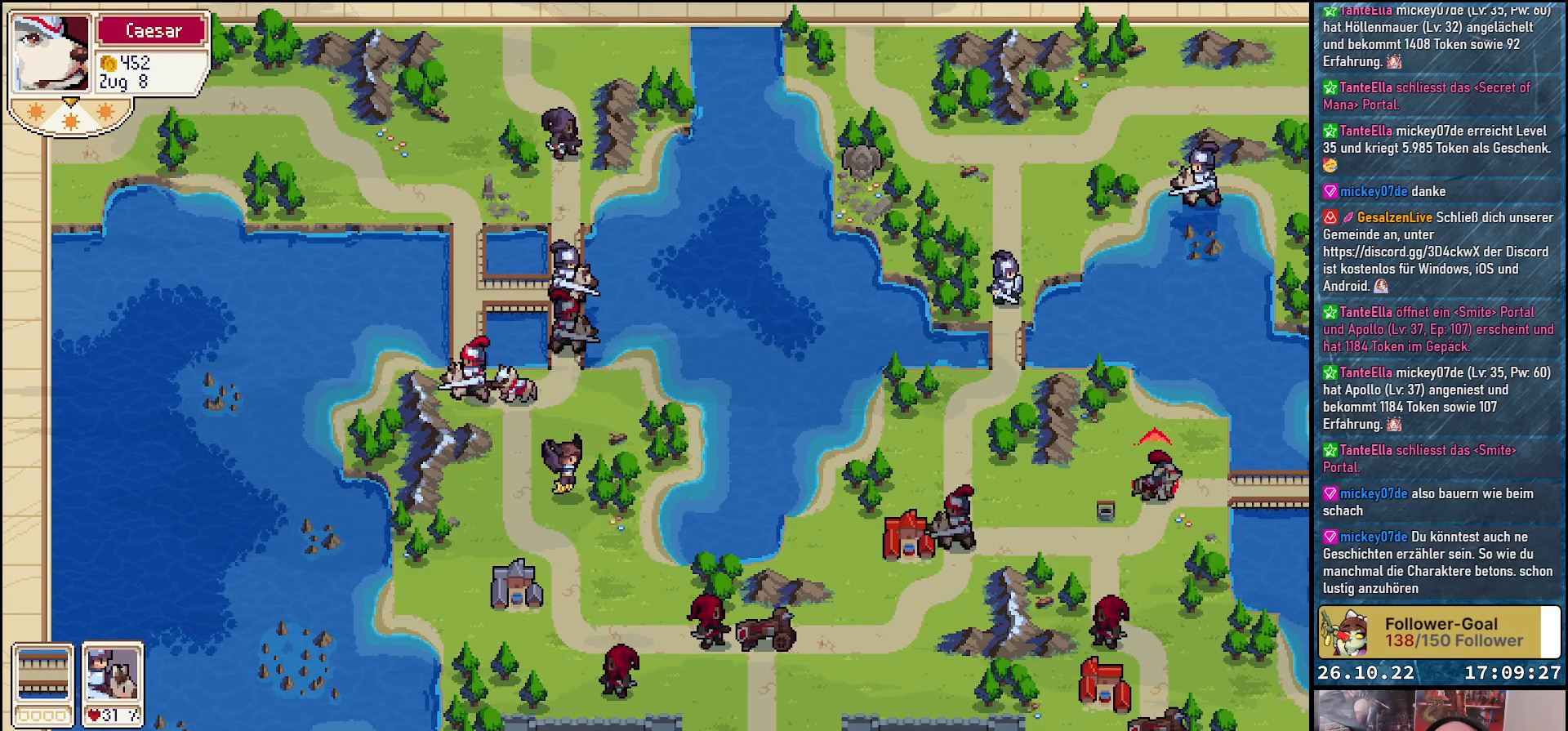
{"buttons": [], "events": []}
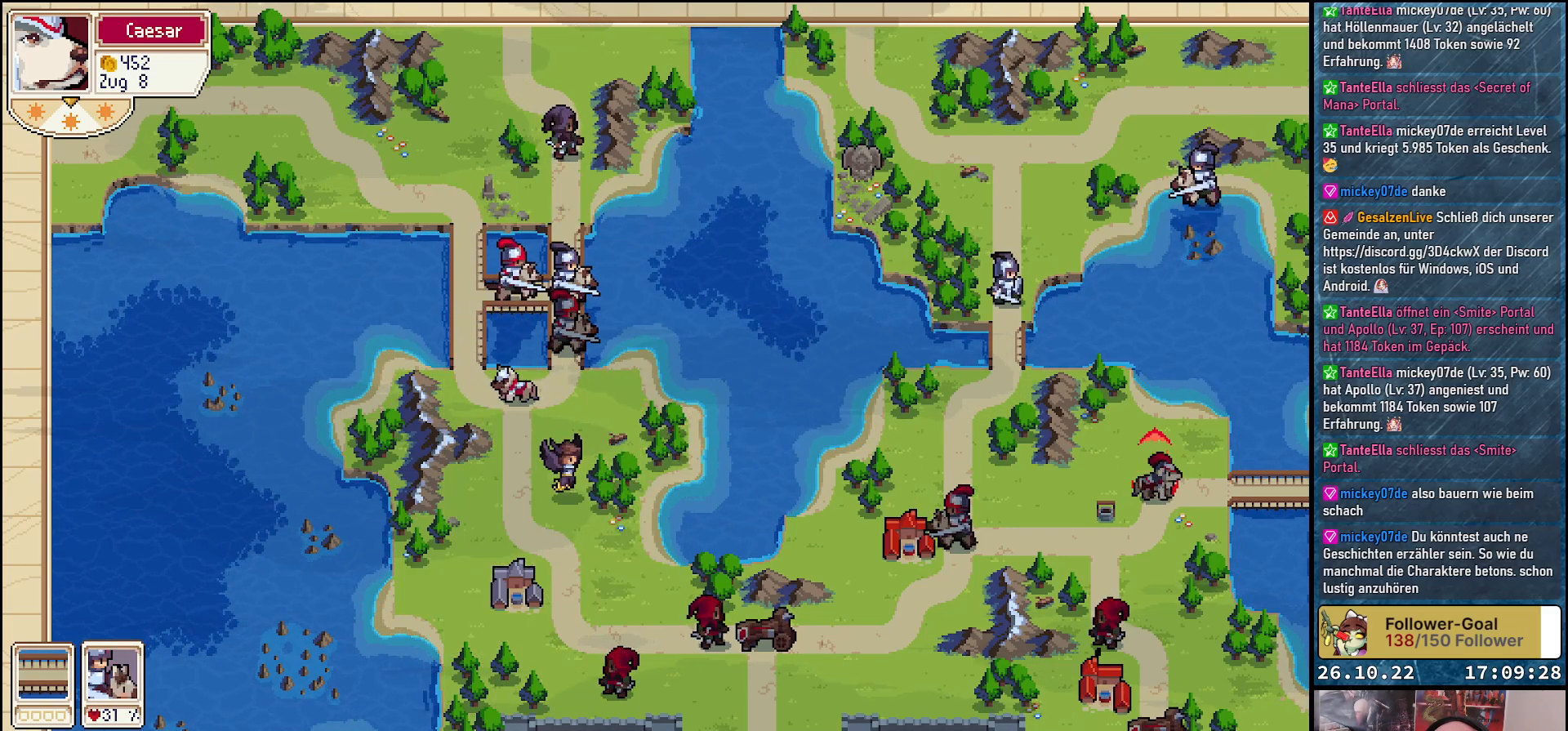
{"buttons": [], "events": []}
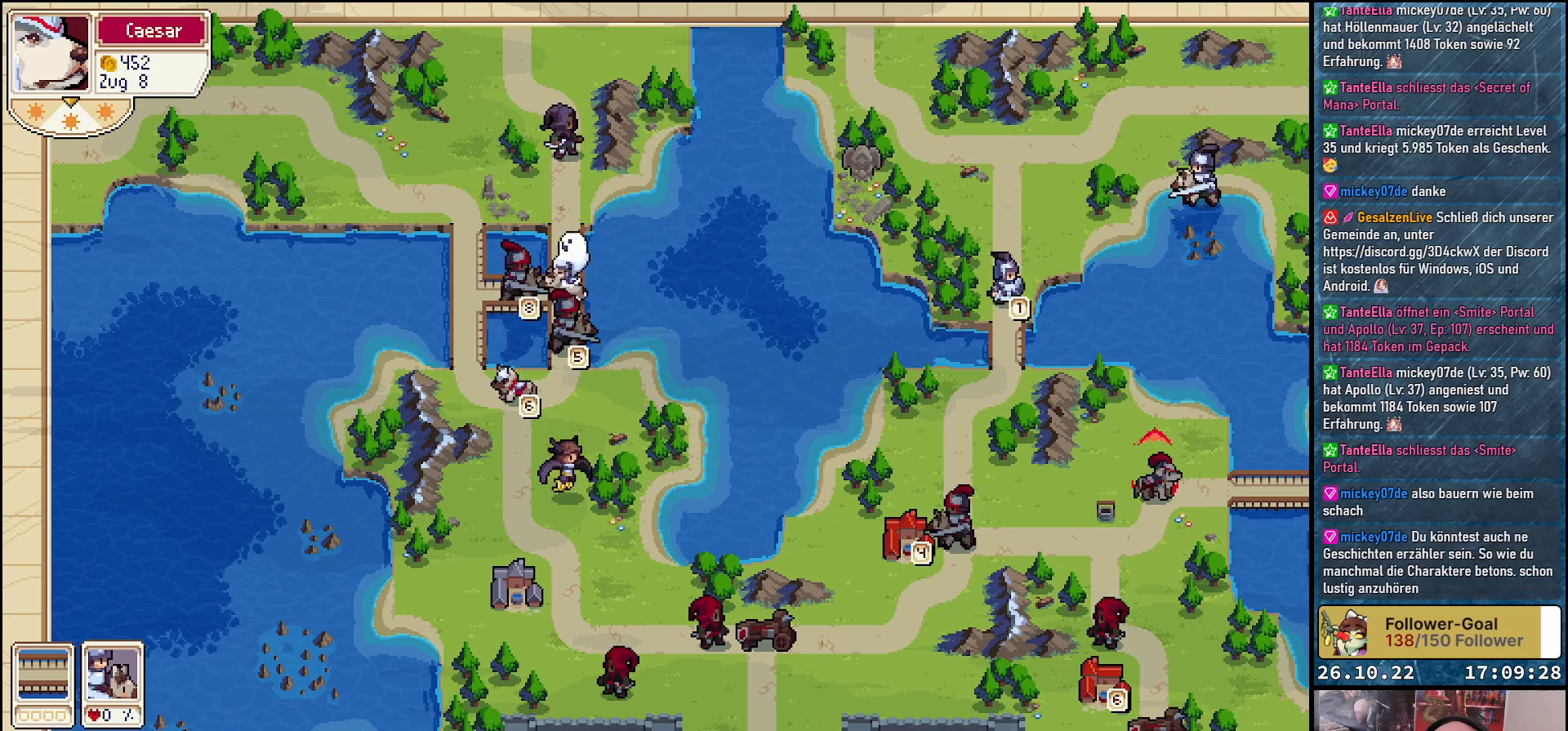
{"buttons": [], "events": []}